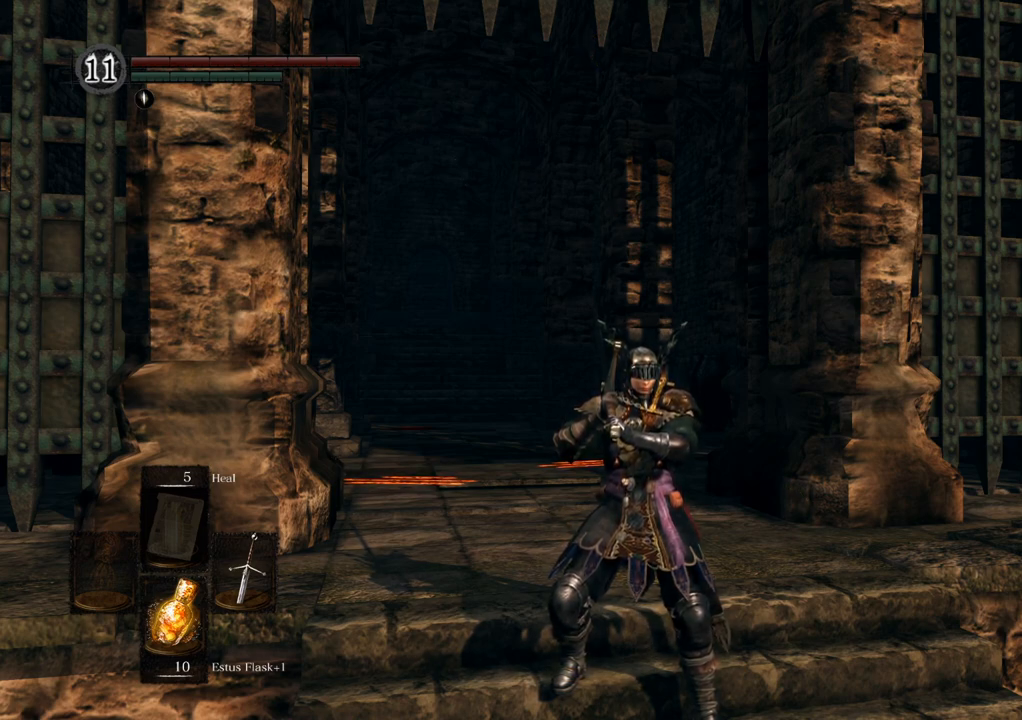
Gameplay with a controller (PlayStation layout); each line is a JSON object with the inputs held at the frame after it (dt_ms = milliseconds from this image to that frame). "events" lists button and stick changes between this image and that frame as [ms after this image, input, new state], when the widget could be followed in between. Not read: CROSS L3 R3.
{"dt_ms": 500, "buttons": [], "left_stick": "center", "right_stick": "up", "events": [[317, "right_stick", "up"]]}
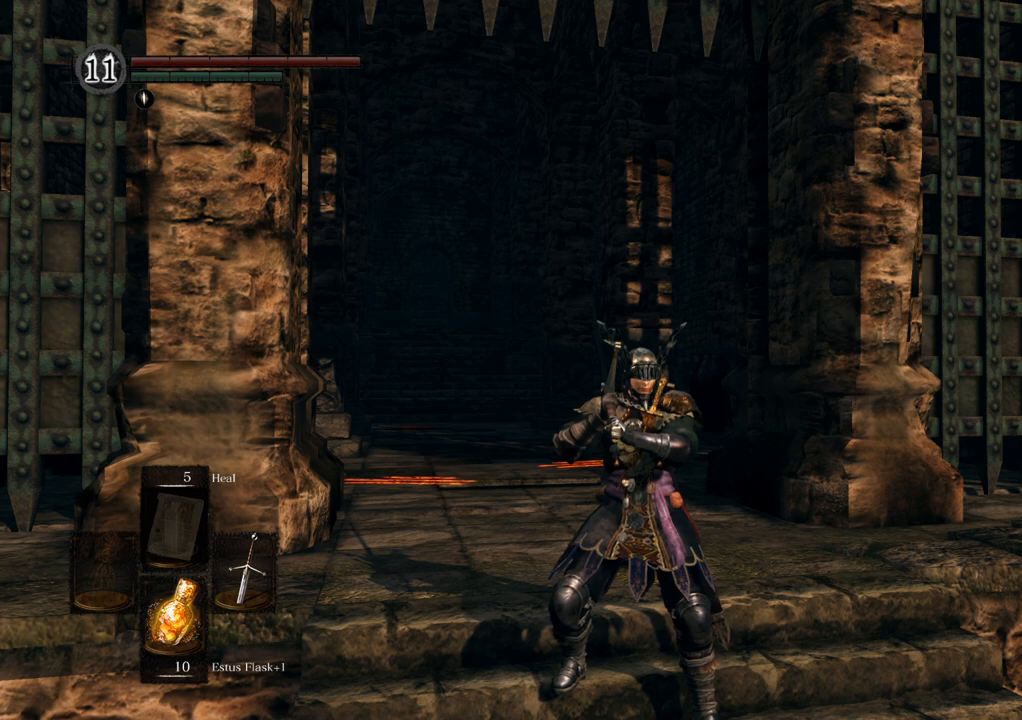
{"dt_ms": 500, "buttons": [], "left_stick": "center", "right_stick": "up", "events": []}
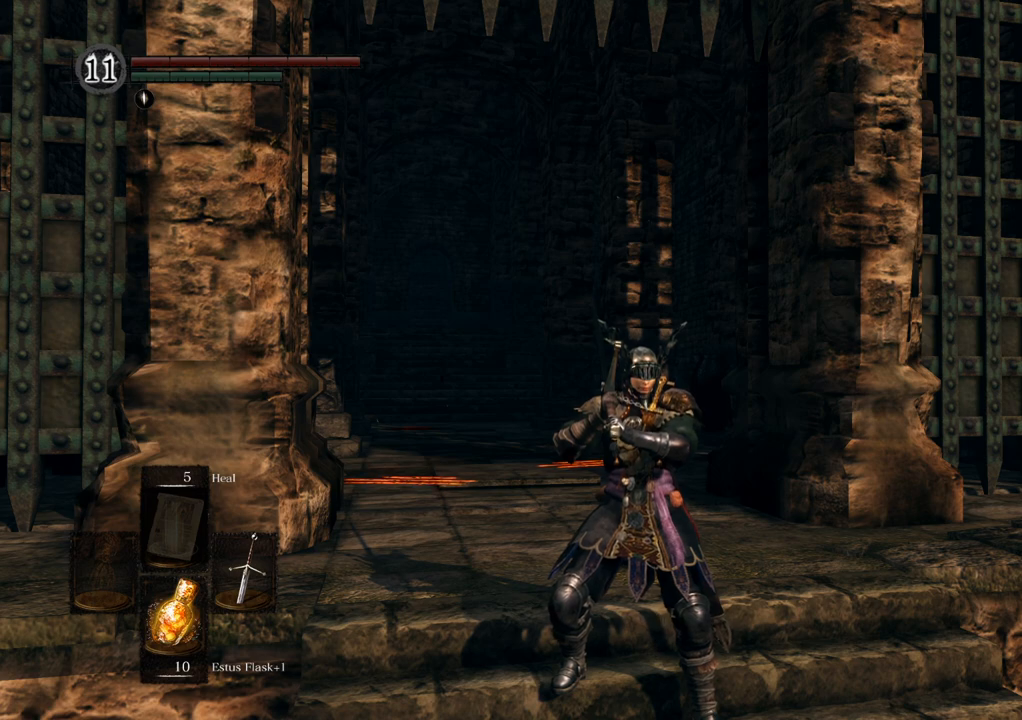
{"dt_ms": 500, "buttons": [], "left_stick": "center", "right_stick": "up", "events": []}
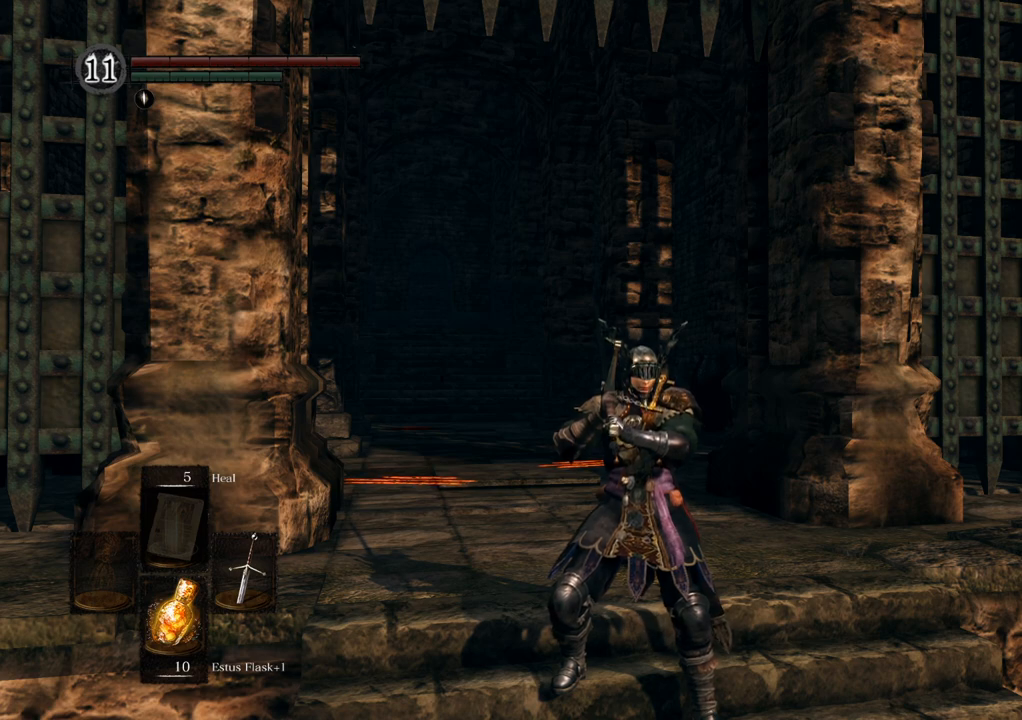
{"dt_ms": 500, "buttons": [], "left_stick": "center", "right_stick": "up", "events": []}
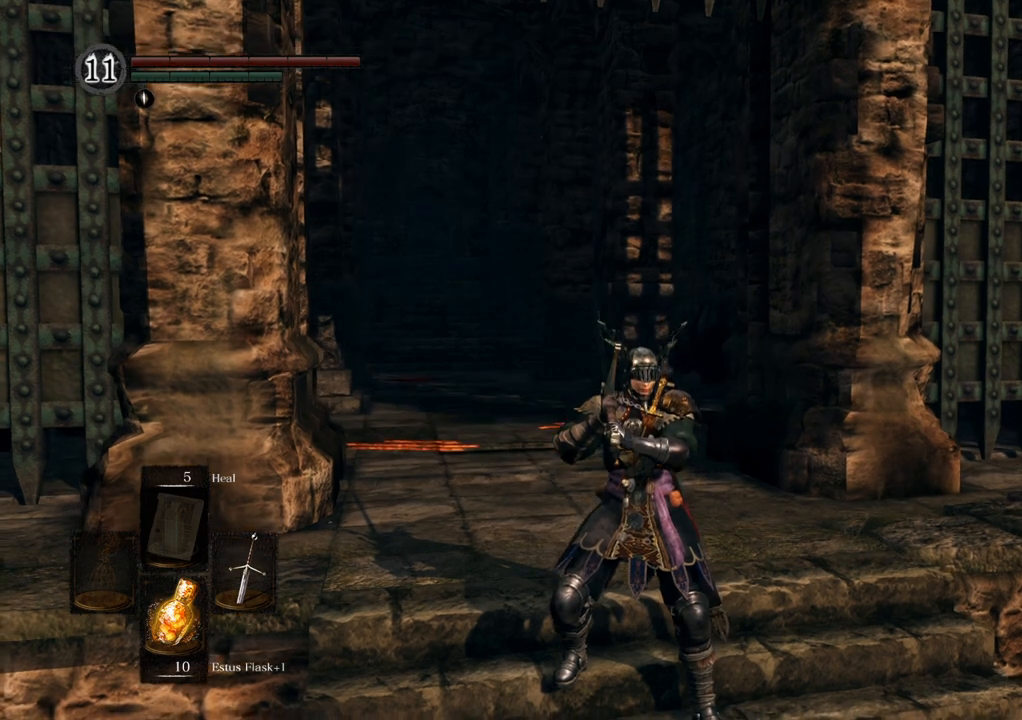
{"dt_ms": 1000, "buttons": [], "left_stick": "center", "right_stick": "center"}